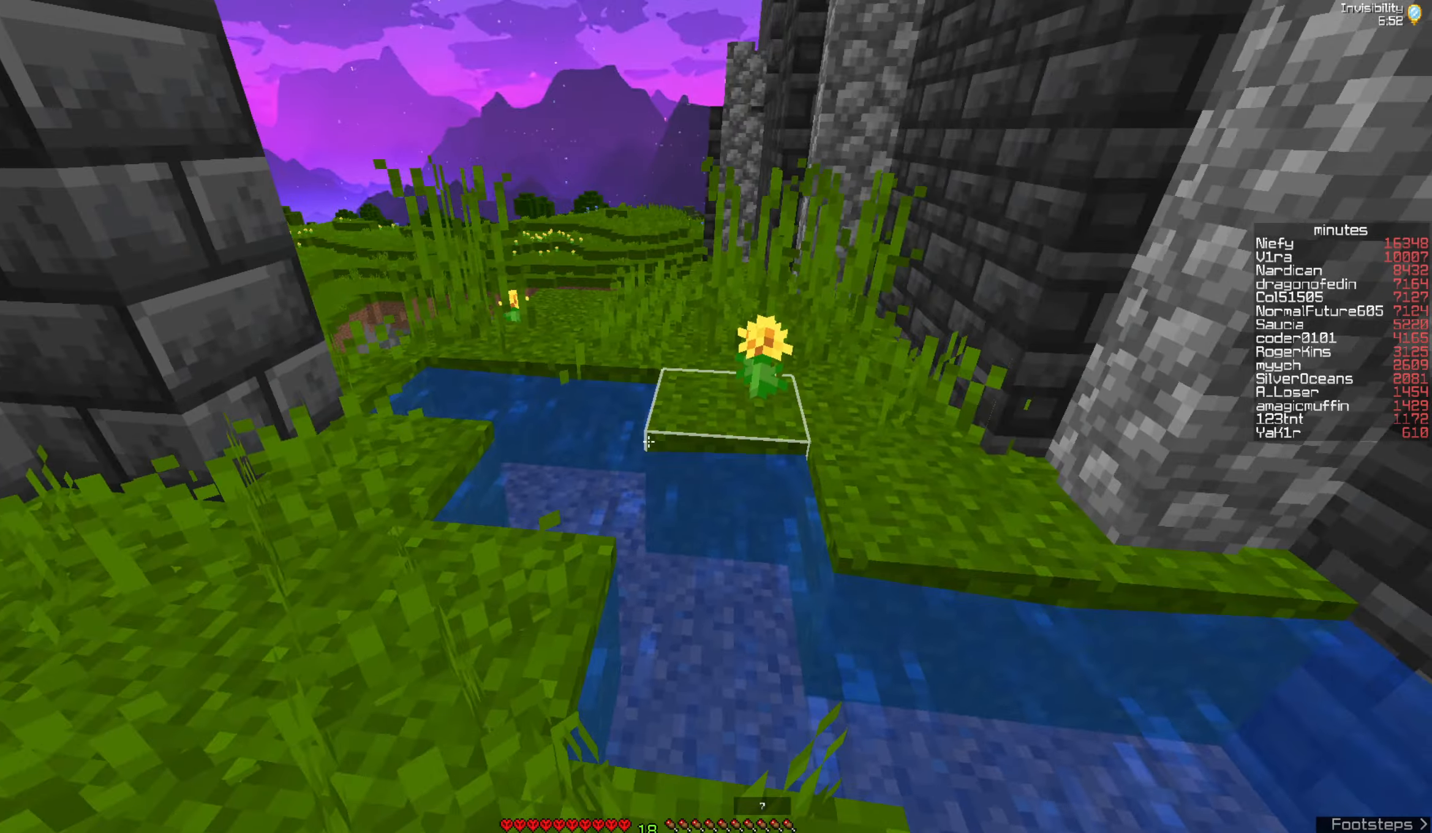
Gameplay with keyboard and mouse; each line is a JSON object with the keys and mouse buttons held at the frame after it. "events" lists presses ("down") and releases ("up") of "a", "d", "s", "space", "w", "mouse_left" and "mouse_right" between this image and that frame as [ms after this image, input, new state], when the widget could be followed in between. "mouse_left", "mouse_right" = the "left", "right" buttons of the "mouse" list. No other keys are recorded. Fast repeated clicks can show as one long hold. Mouse movement is not recorded.
{"keys": ["d"], "mouse": [], "events": [[16, "a", "down"], [266, "a", "up"], [283, "d", "down"]]}
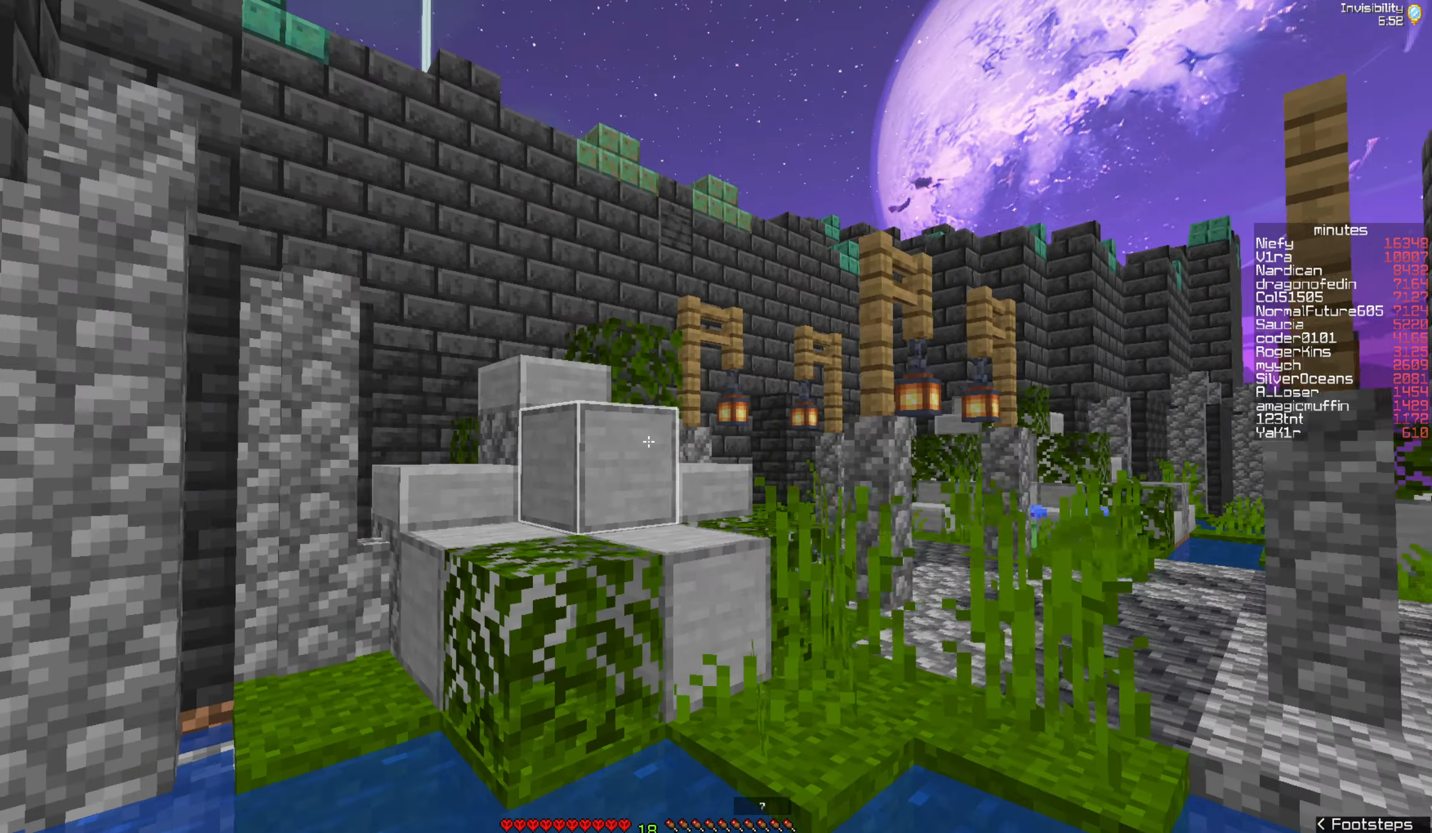
{"keys": ["space", "w"], "mouse": [], "events": [[116, "w", "down"], [183, "d", "up"], [466, "space", "down"]]}
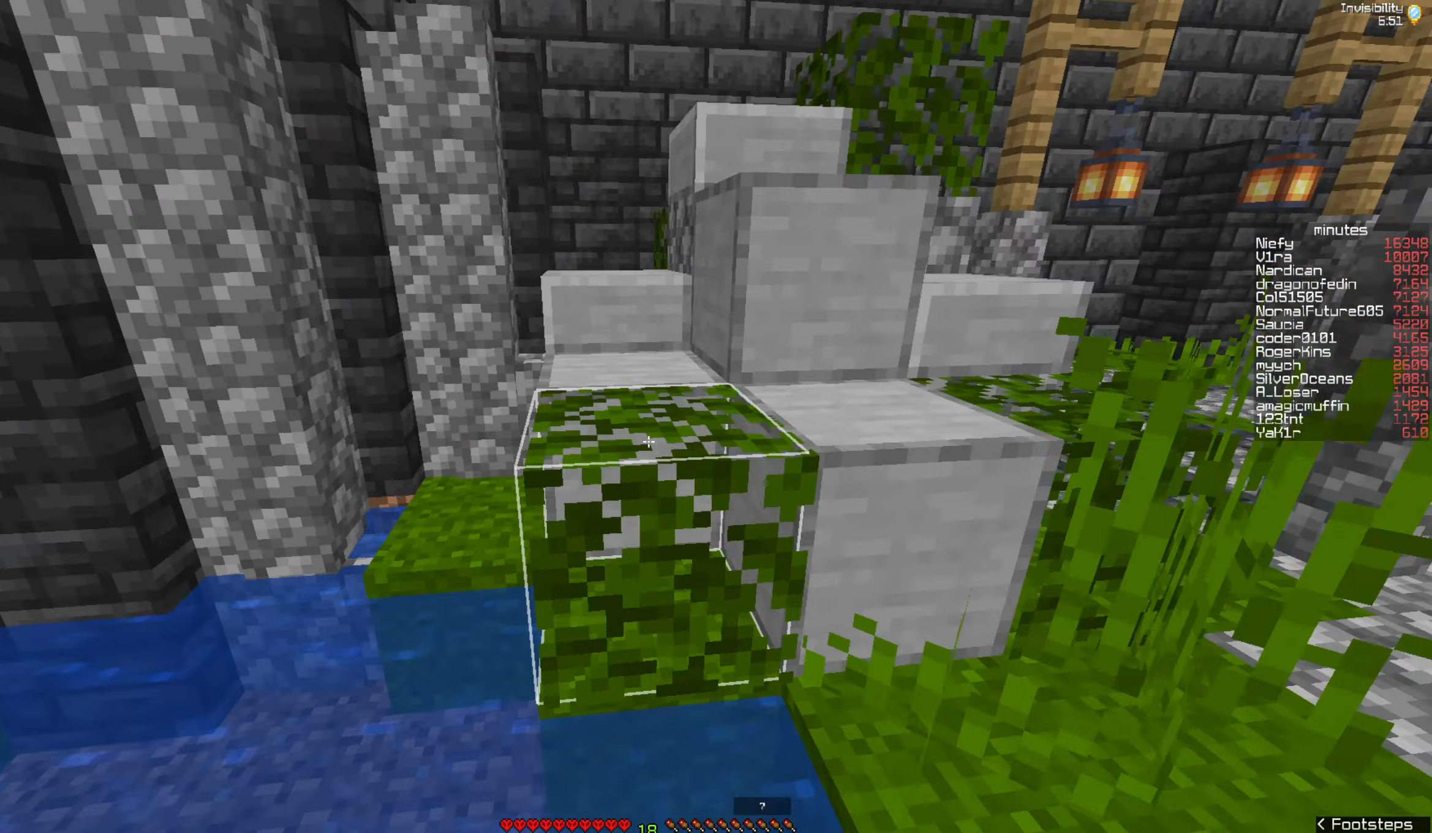
{"keys": ["d", "space", "w"], "mouse": [], "events": [[233, "d", "down"]]}
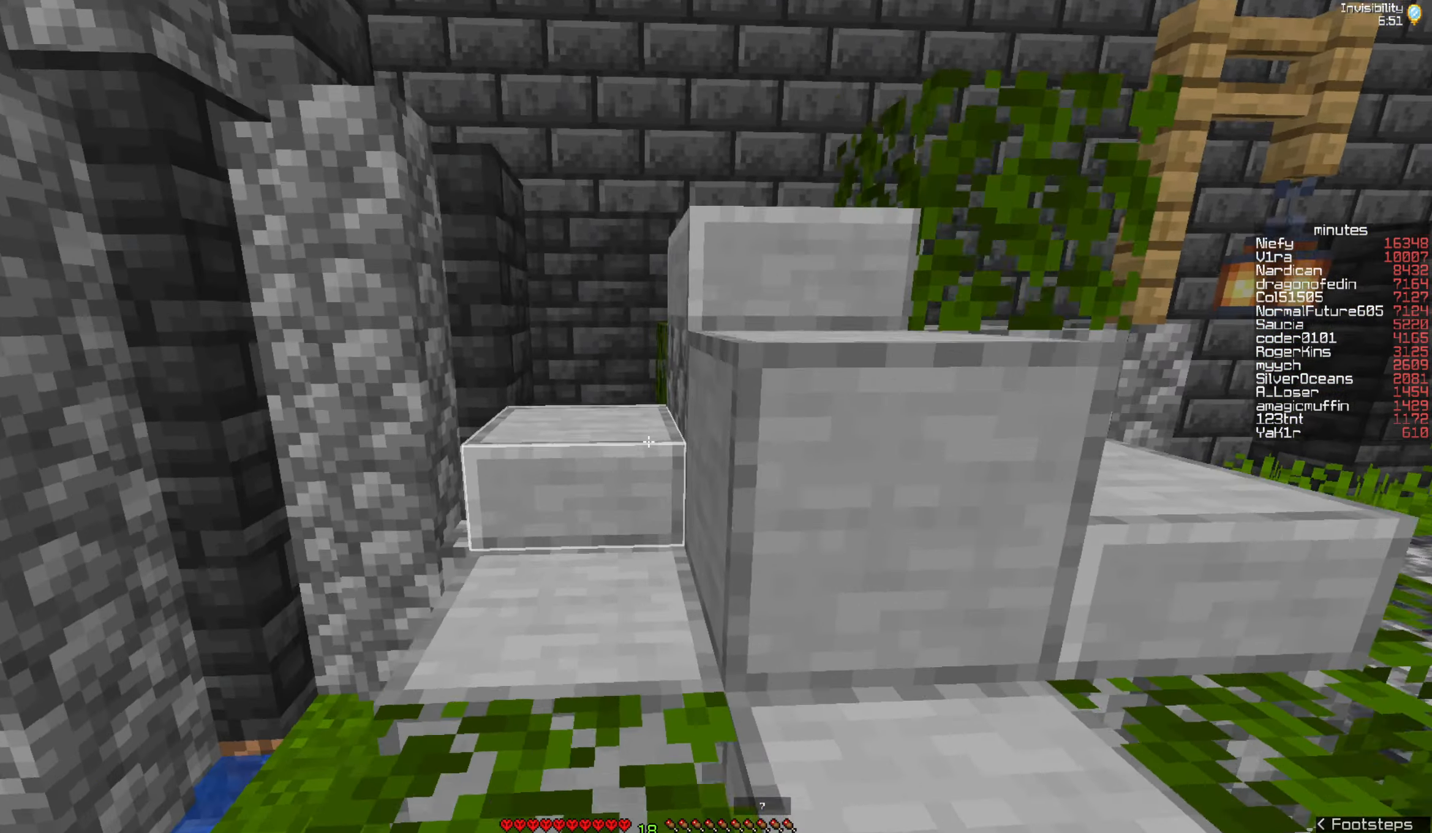
{"keys": ["w"], "mouse": [], "events": [[300, "d", "up"], [300, "w", "up"], [350, "space", "up"], [416, "w", "down"]]}
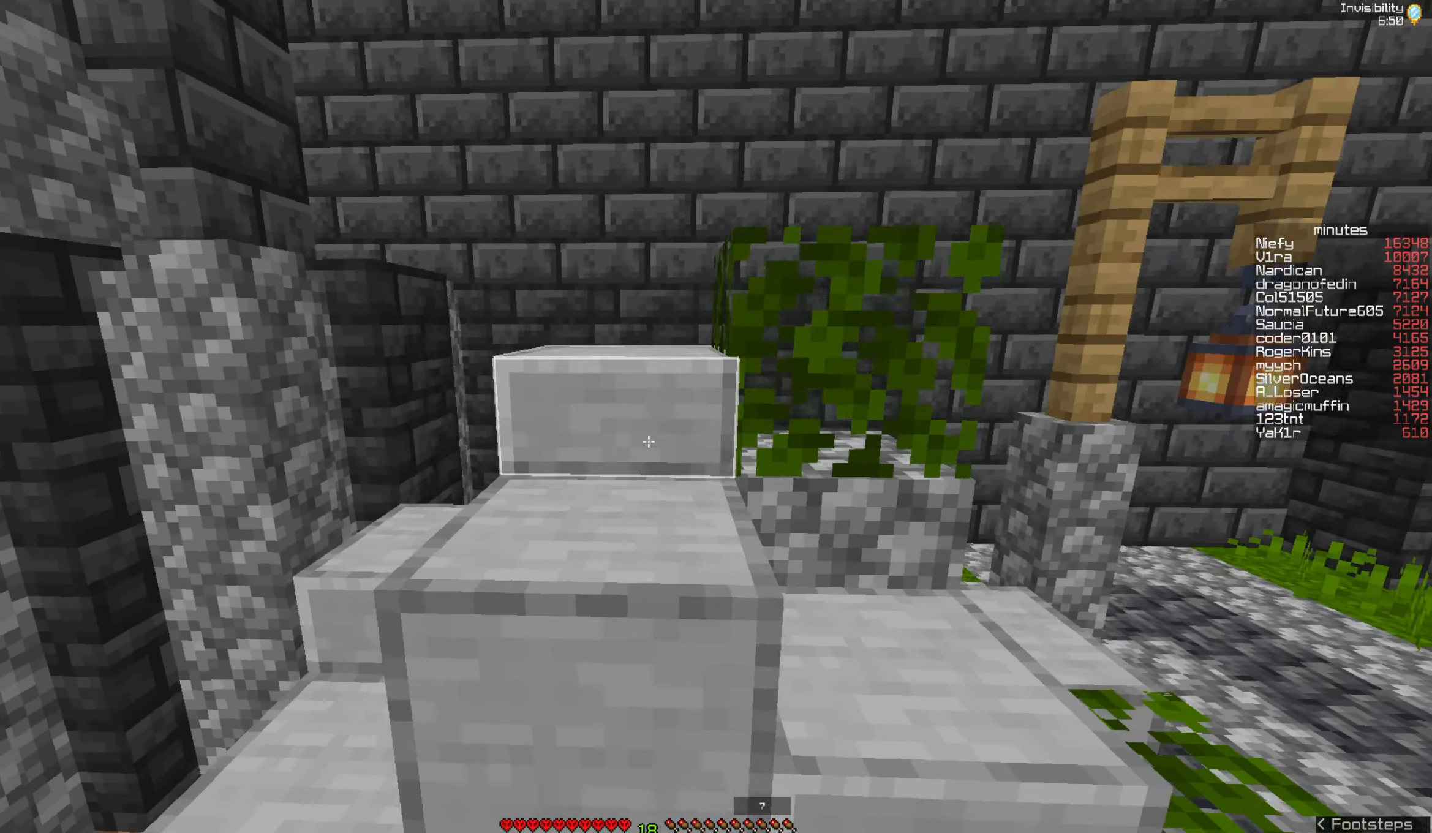
{"keys": ["d", "w"], "mouse": [], "events": [[83, "space", "down"], [350, "space", "up"], [466, "d", "down"]]}
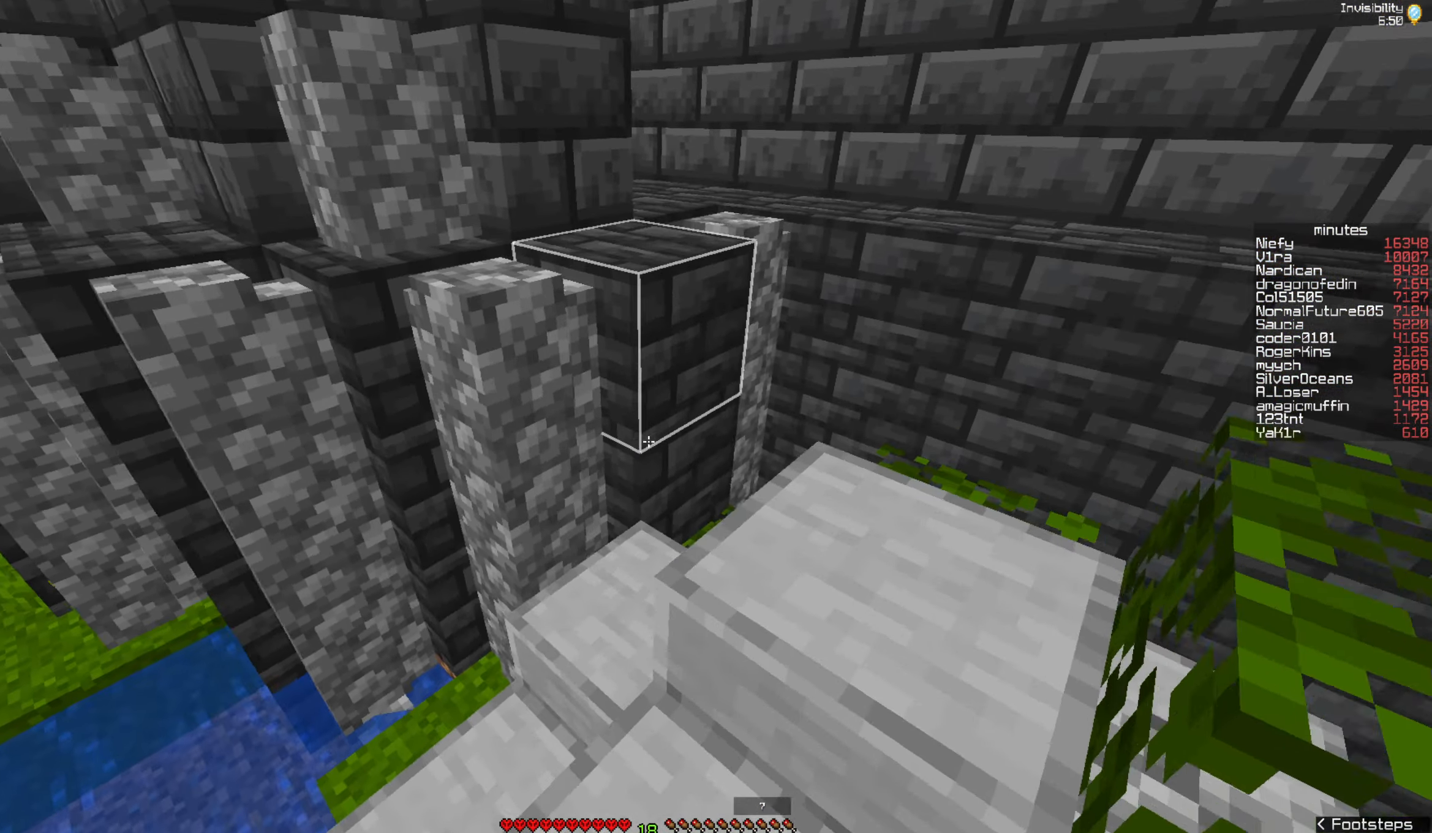
{"keys": ["space", "w"], "mouse": [], "events": [[200, "d", "up"], [433, "space", "down"]]}
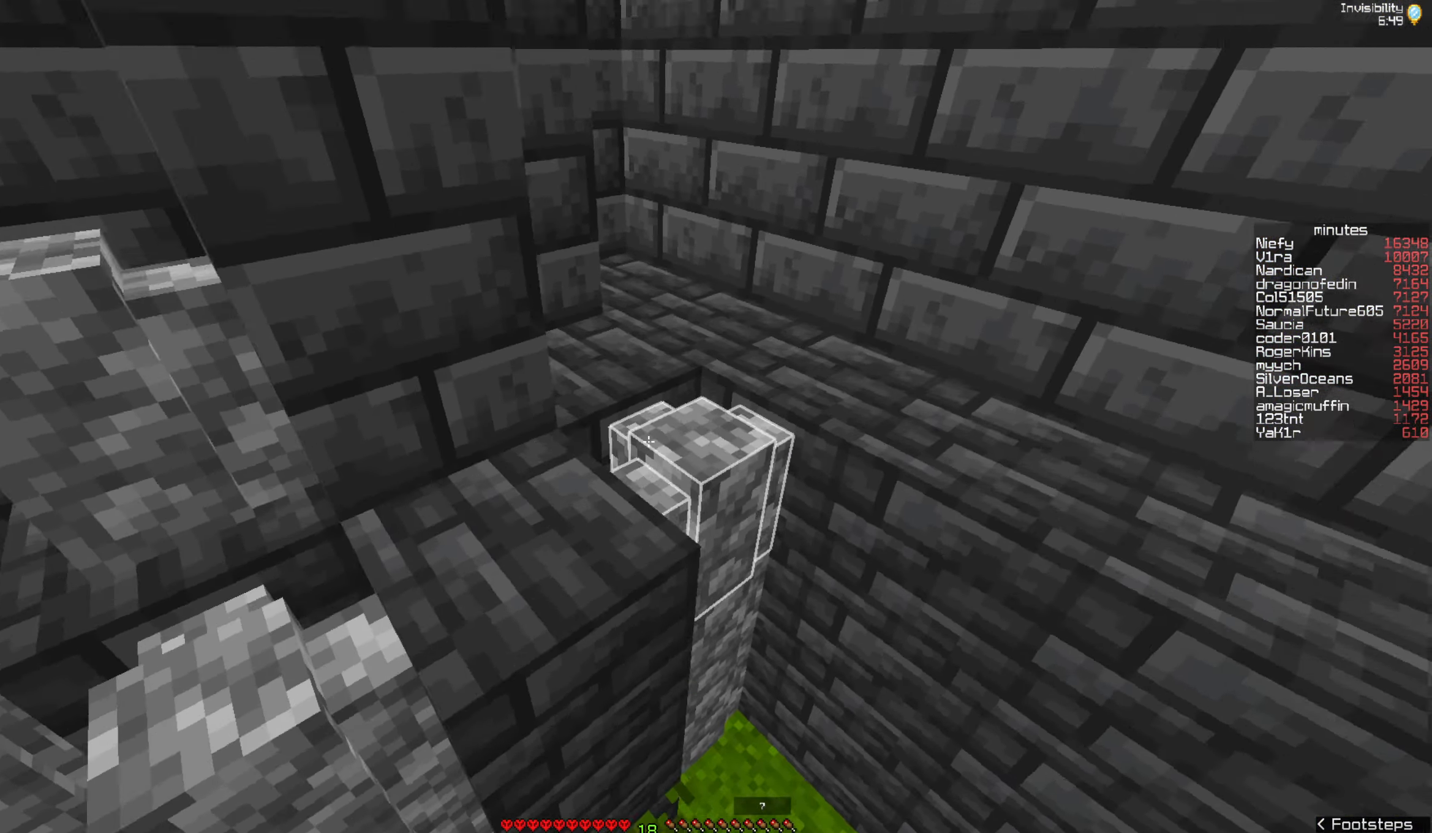
{"keys": [], "mouse": [], "events": [[33, "a", "down"], [183, "space", "up"], [316, "a", "up"], [316, "w", "up"]]}
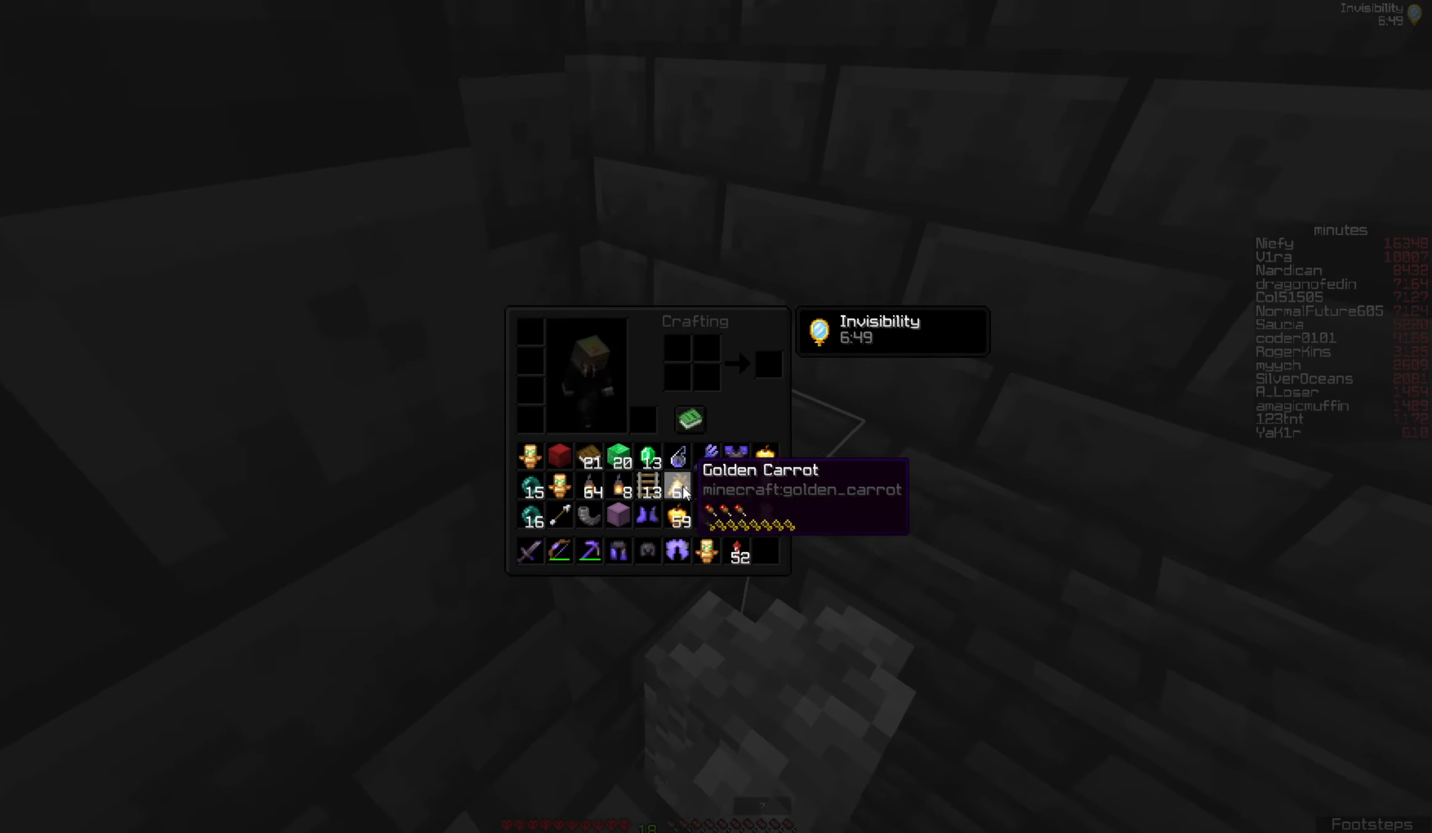
{"keys": [], "mouse": [], "events": []}
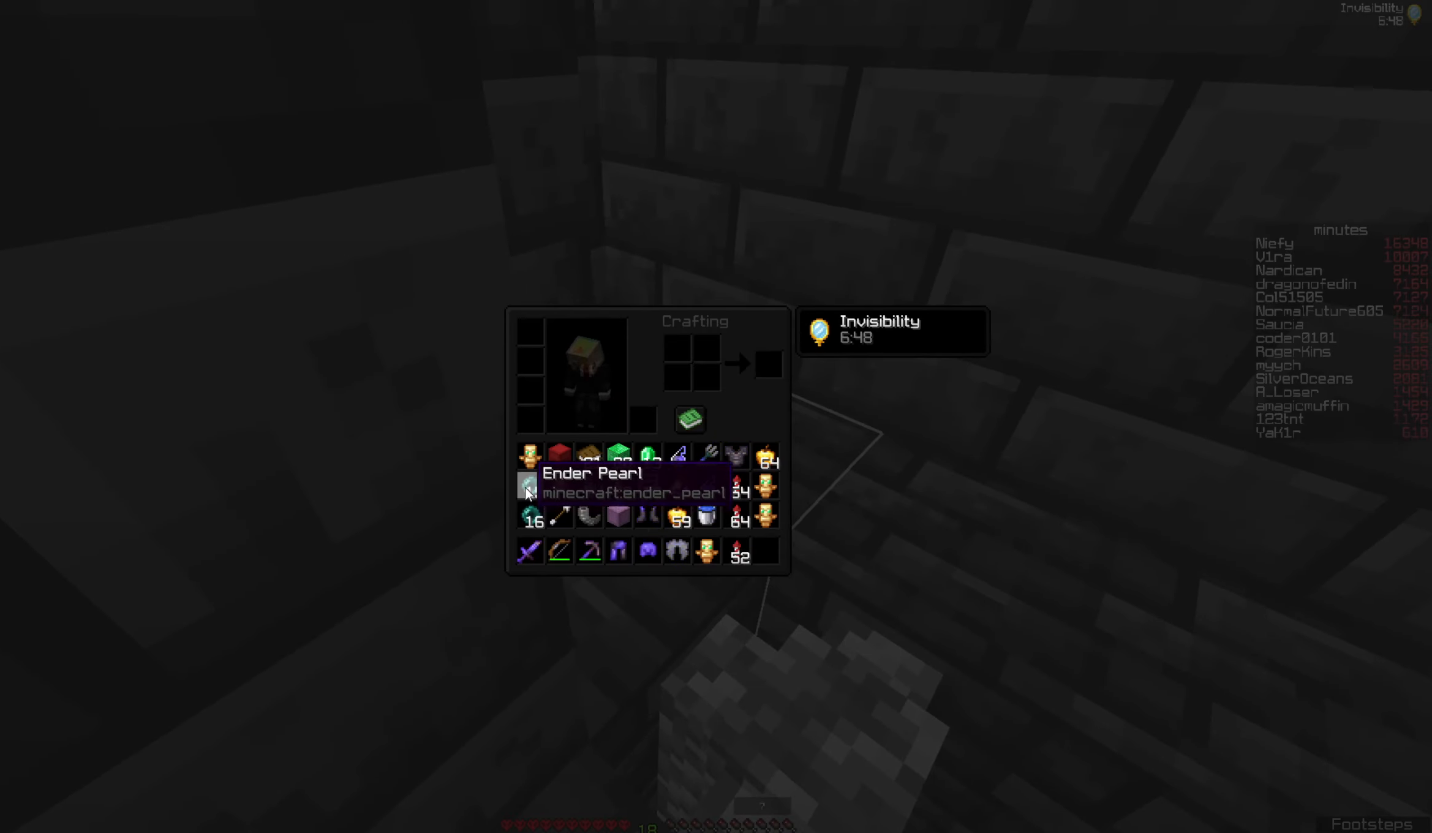
{"keys": ["w"], "mouse": [], "events": [[283, "w", "down"]]}
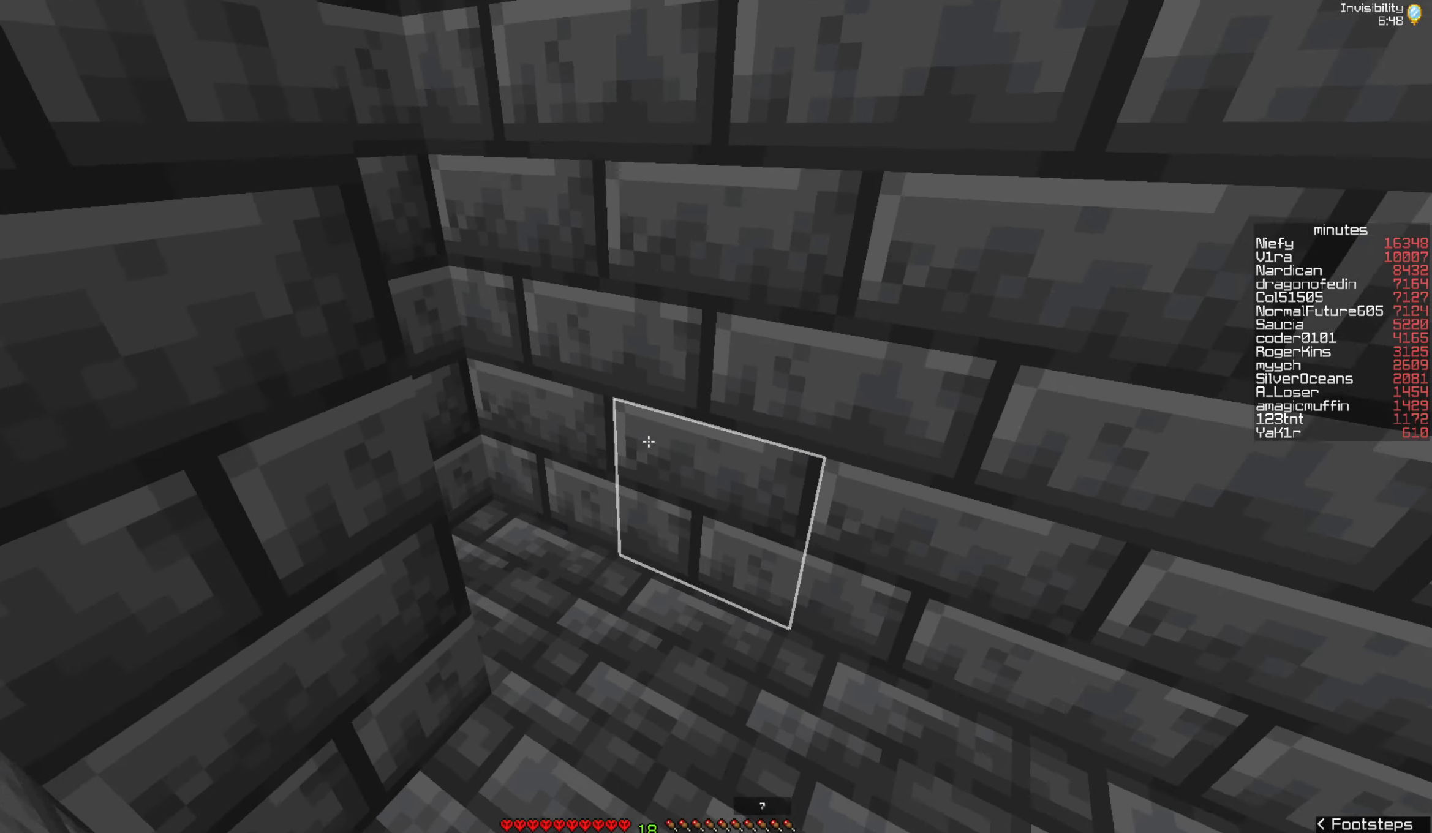
{"keys": ["w"], "mouse": [], "events": [[150, "a", "down"], [433, "a", "up"]]}
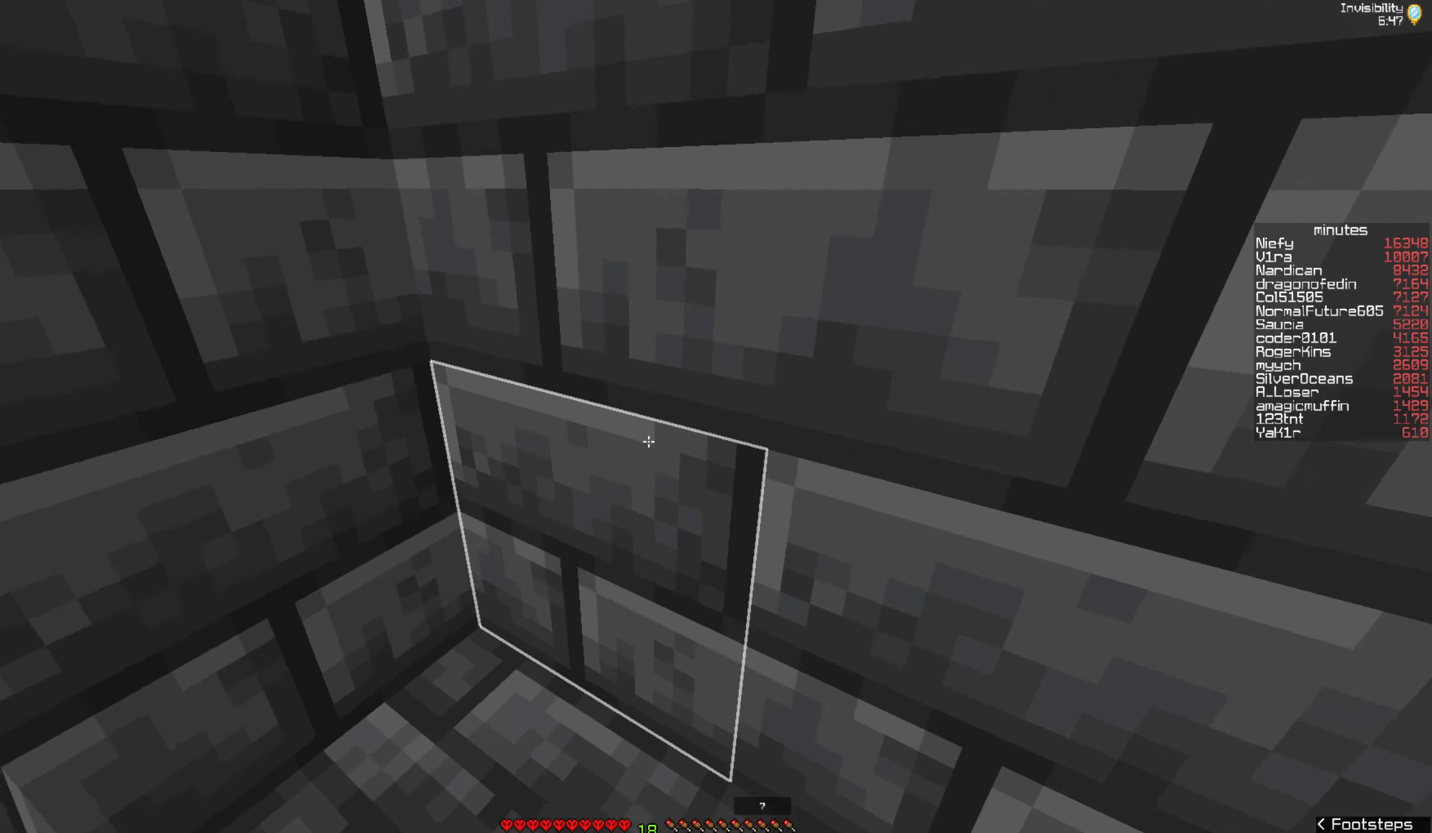
{"keys": ["a", "w"], "mouse": [], "events": [[117, "a", "down"]]}
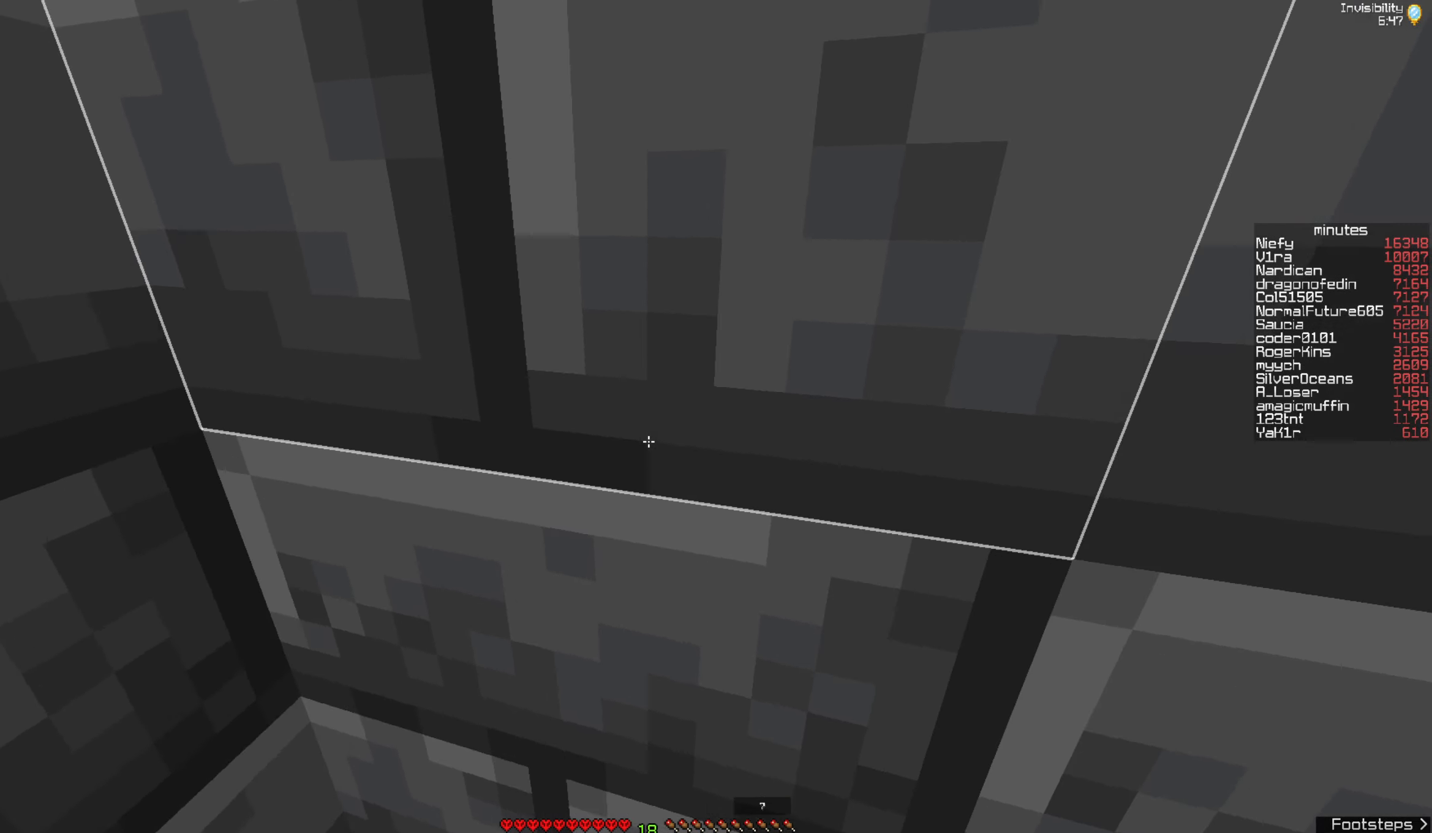
{"keys": [], "mouse": [], "events": [[17, "a", "up"], [50, "w", "up"]]}
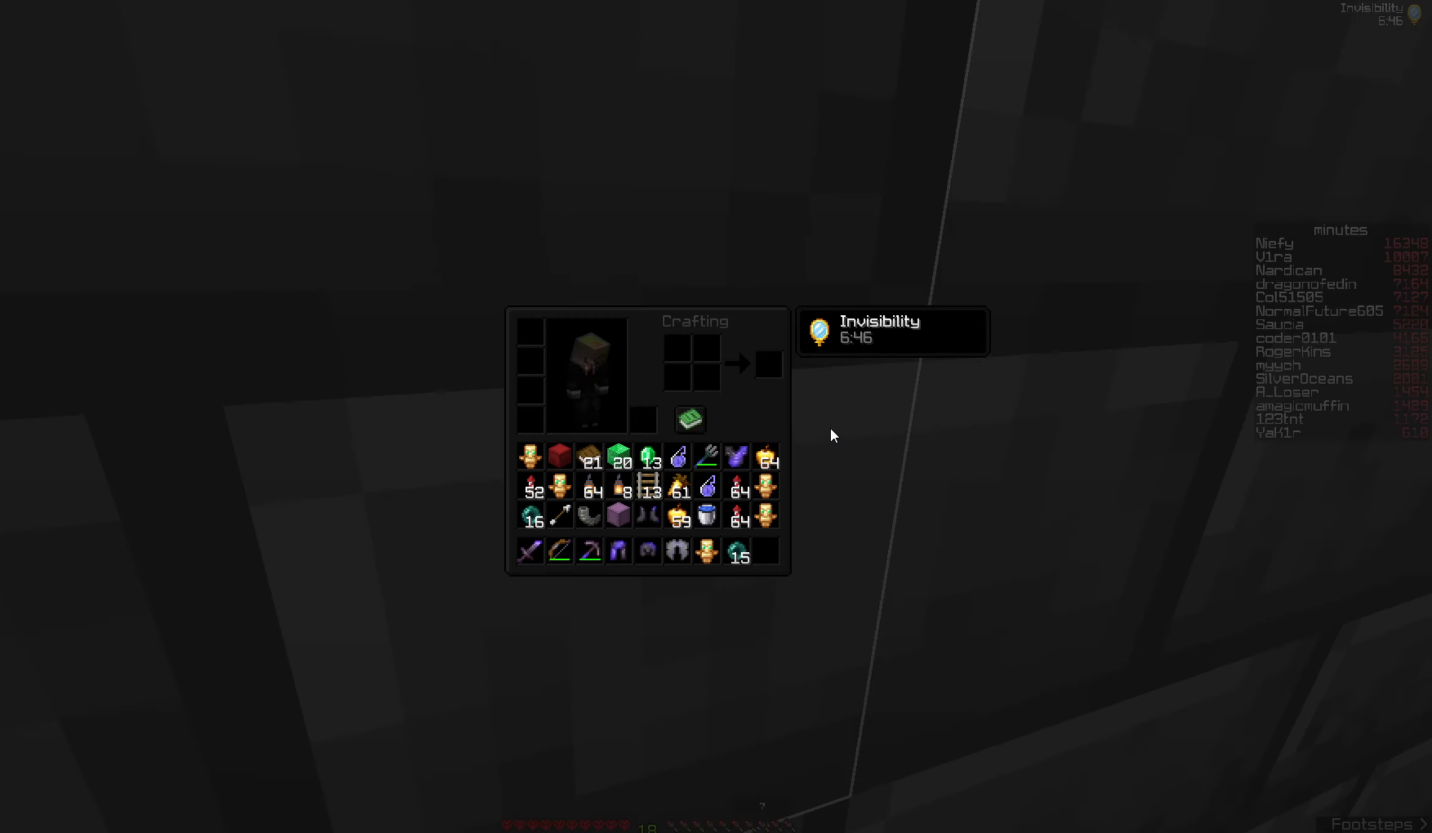
{"keys": [], "mouse": [], "events": []}
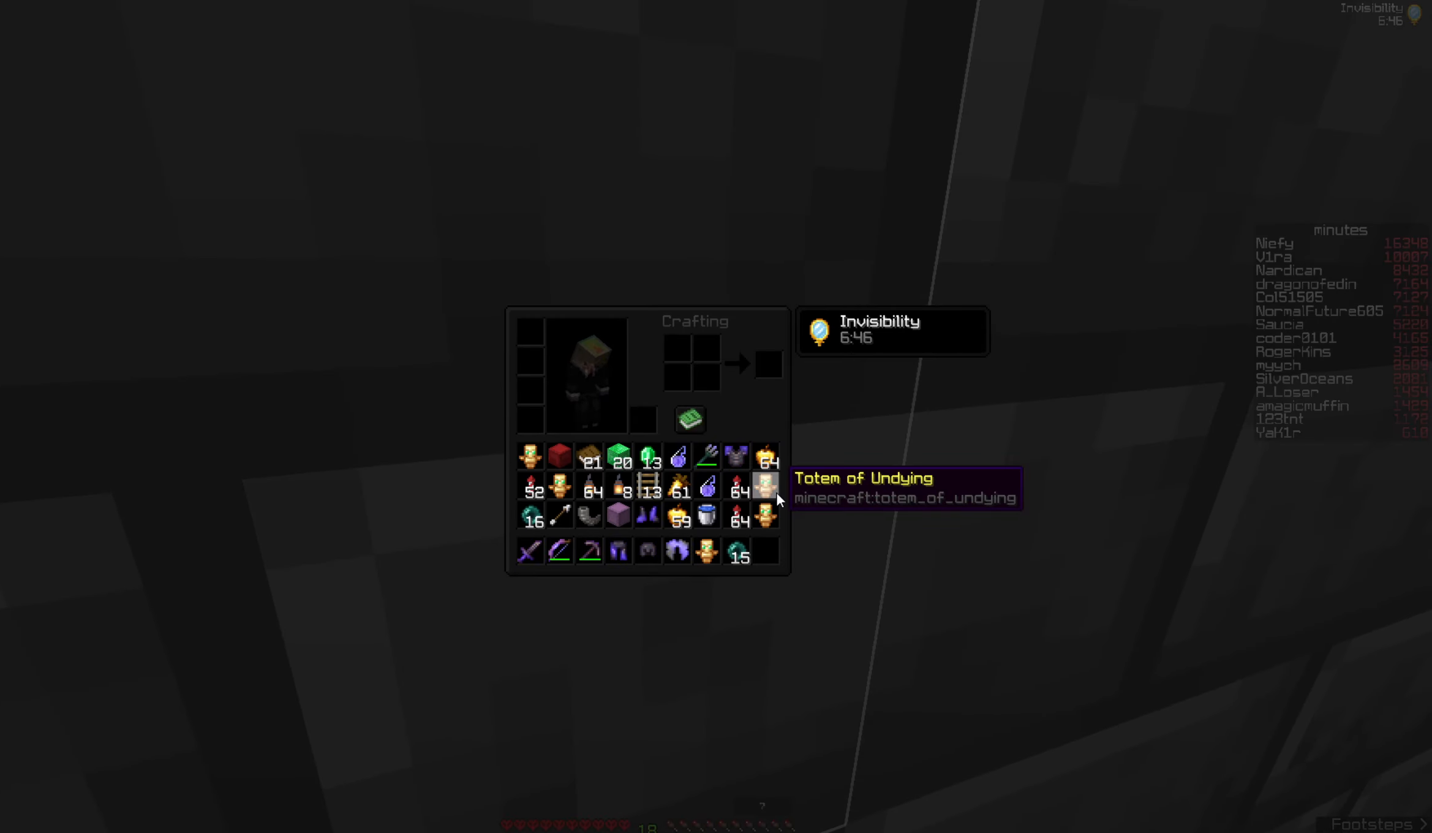
{"keys": [], "mouse": [], "events": []}
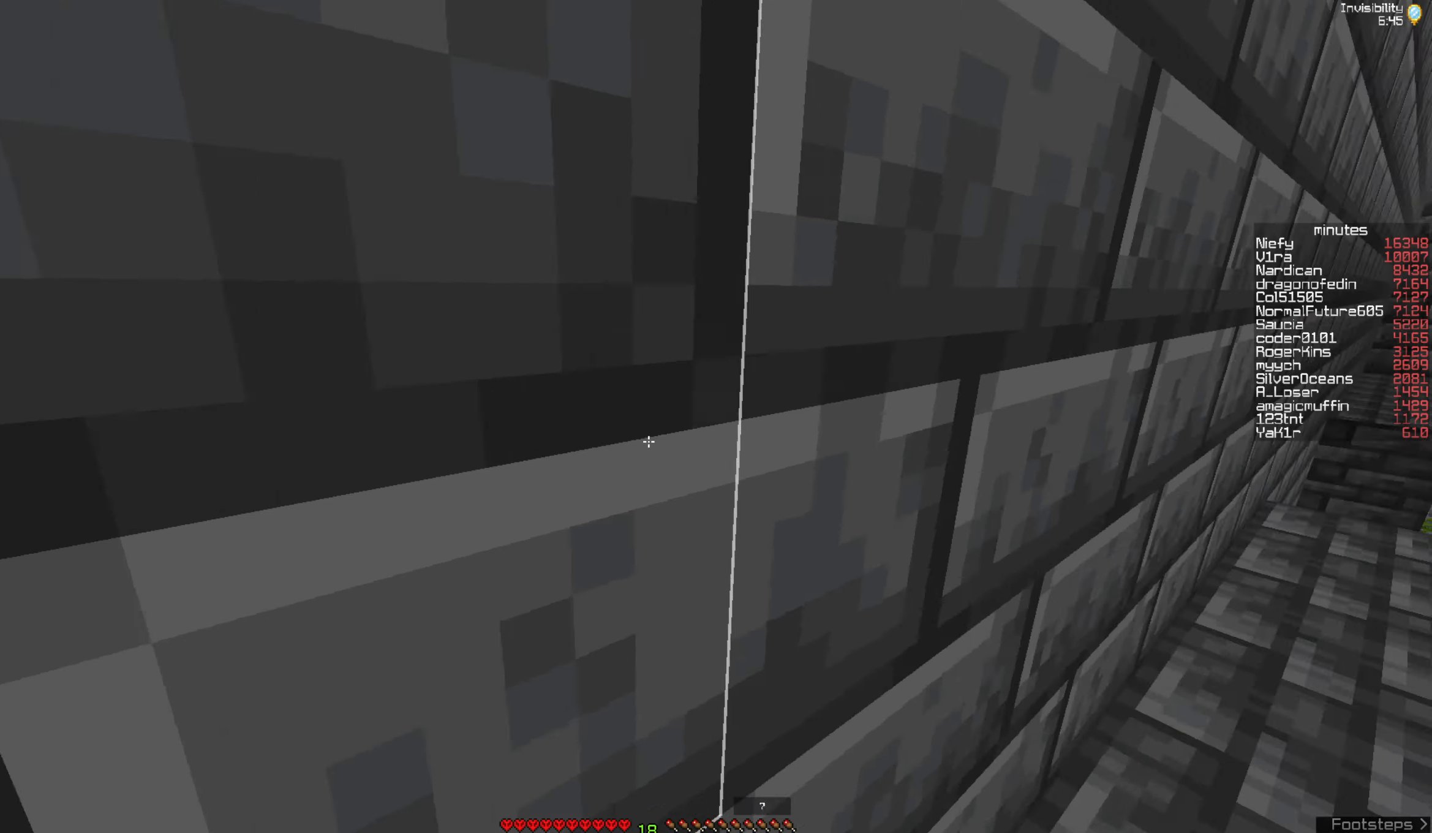
{"keys": ["s"], "mouse": [], "events": [[267, "s", "down"]]}
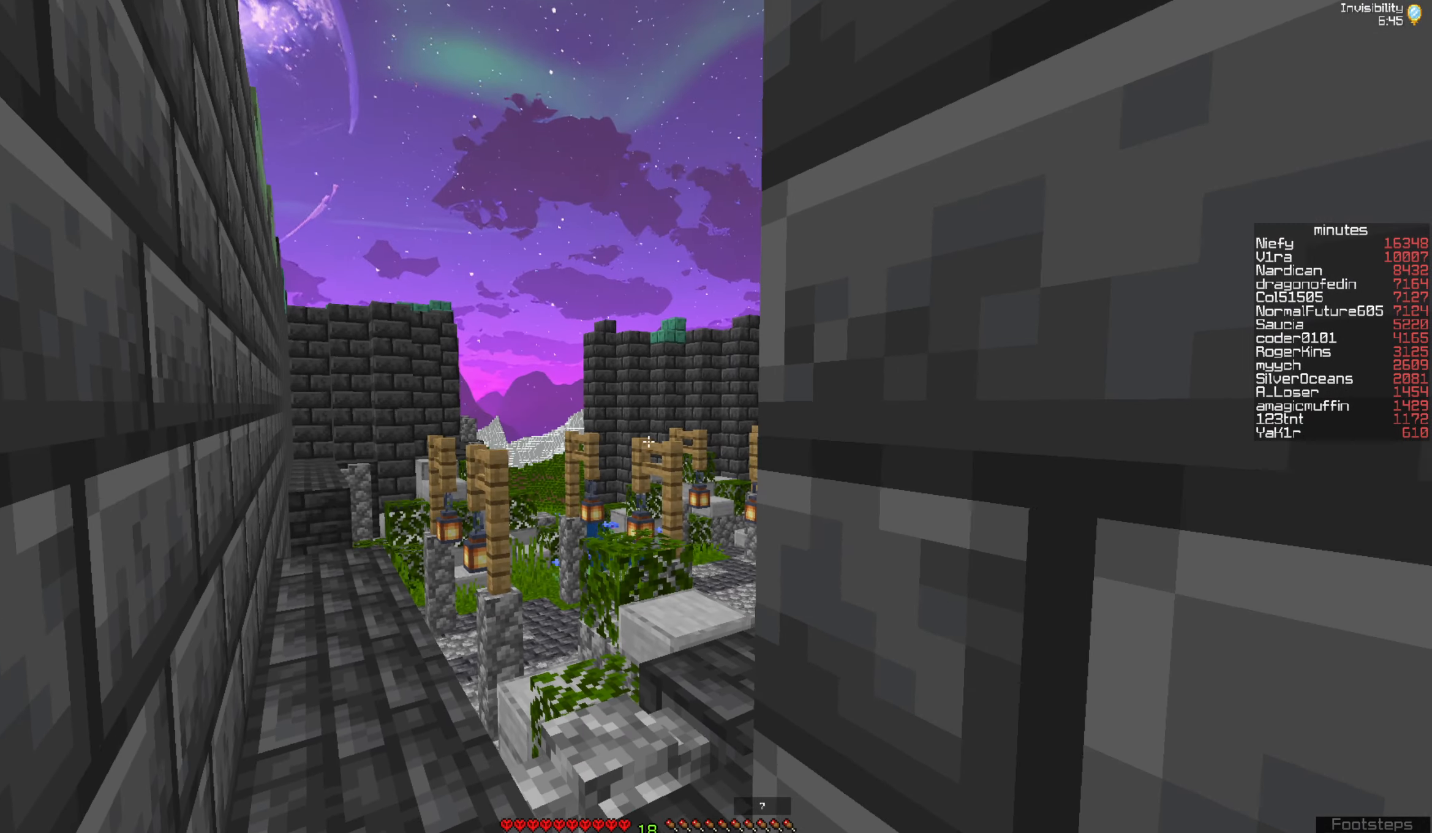
{"keys": [], "mouse": [], "events": [[250, "s", "up"]]}
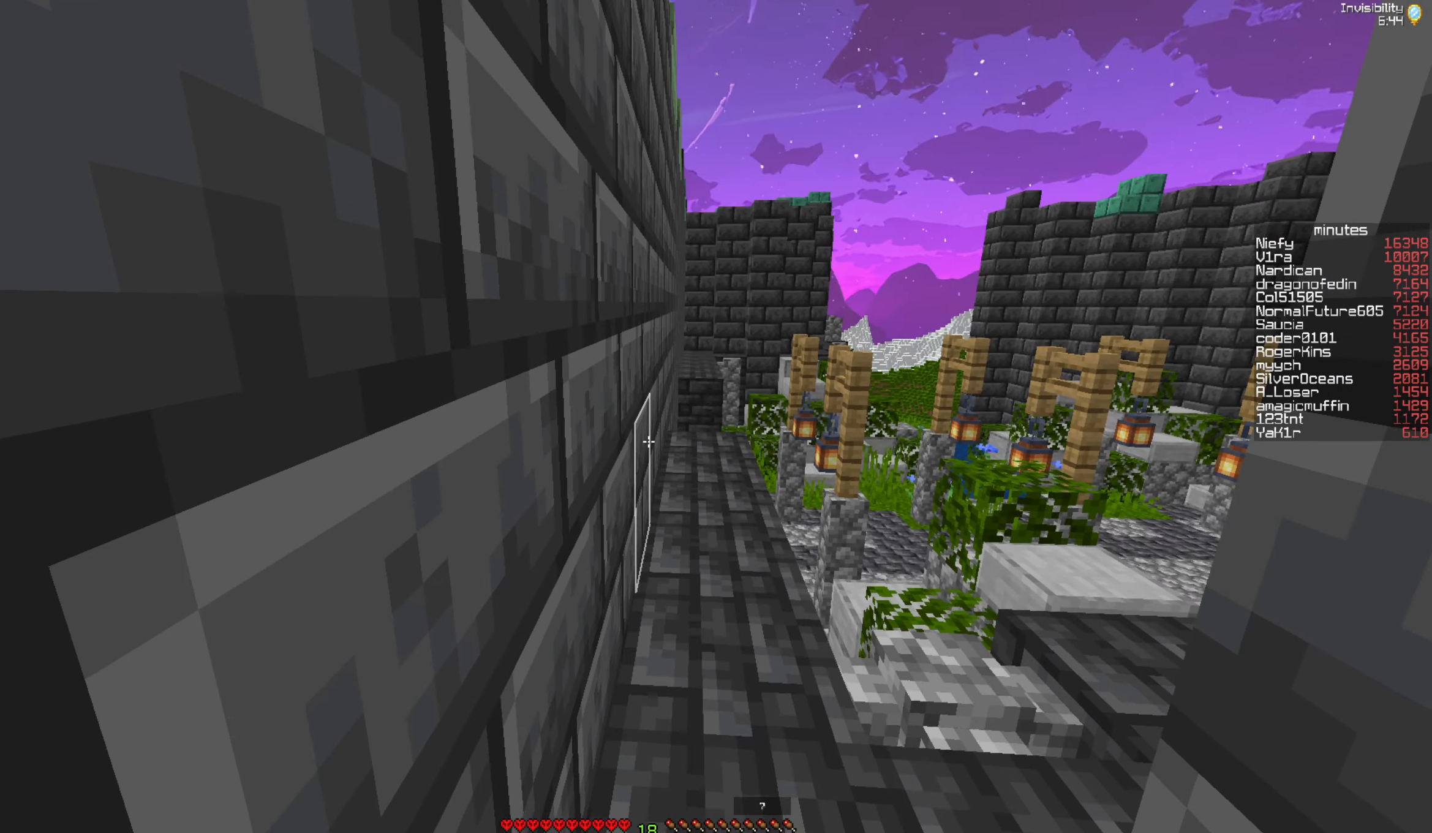
{"keys": ["d", "w"], "mouse": [], "events": [[467, "d", "down"], [483, "w", "down"]]}
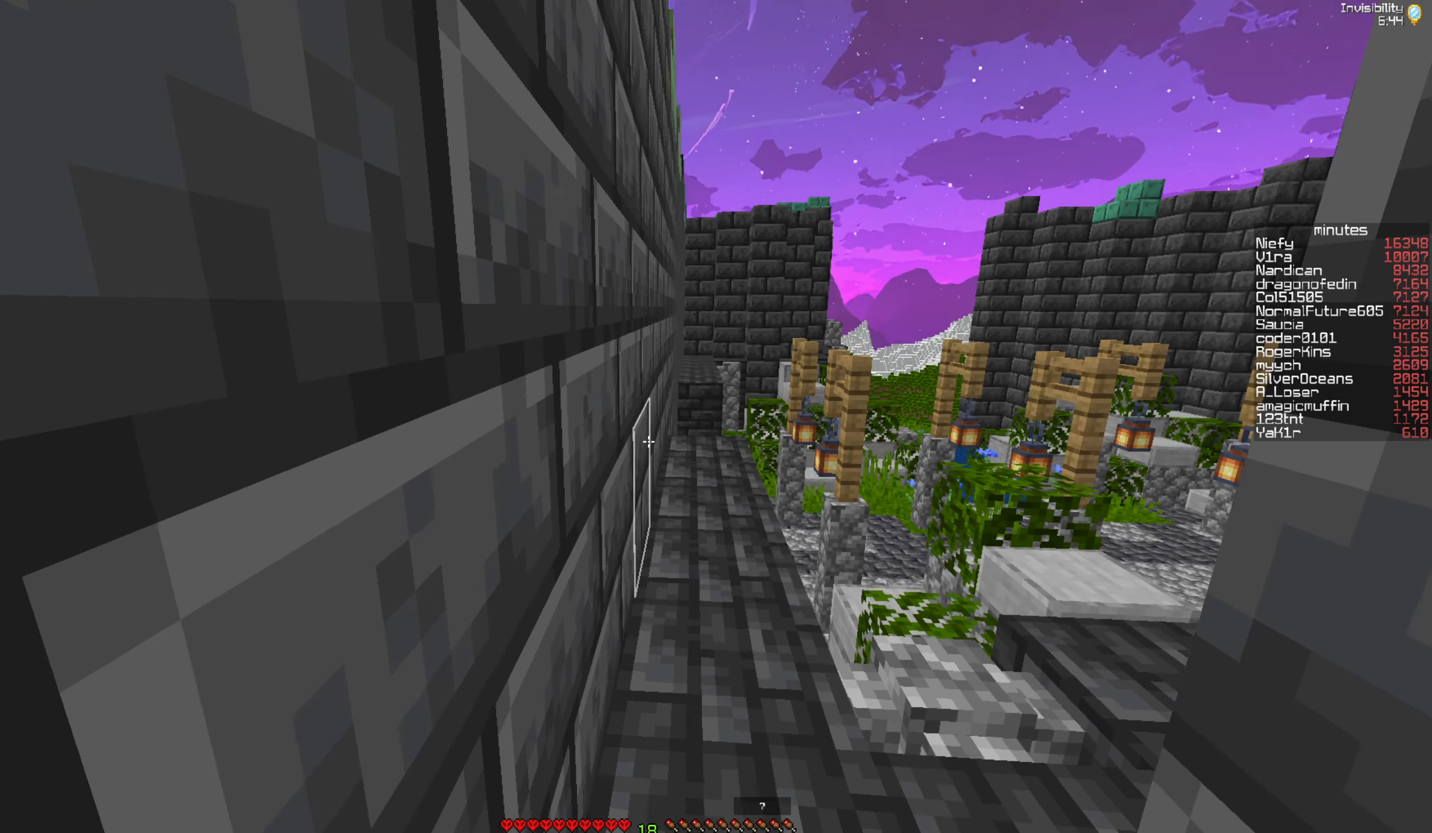
{"keys": ["w"], "mouse": [], "events": [[167, "d", "up"]]}
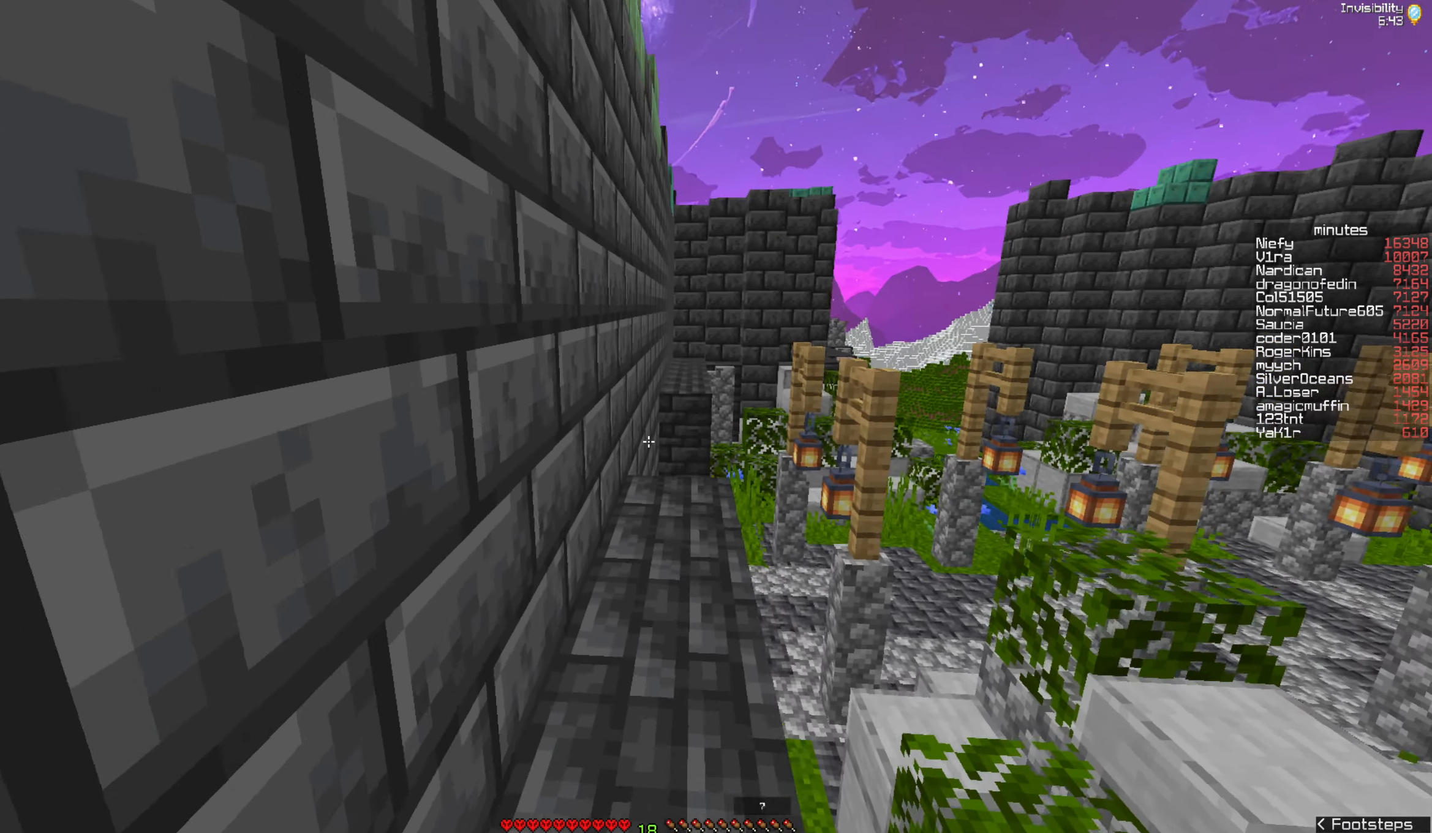
{"keys": ["a"], "mouse": [], "events": [[200, "a", "down"], [317, "w", "up"]]}
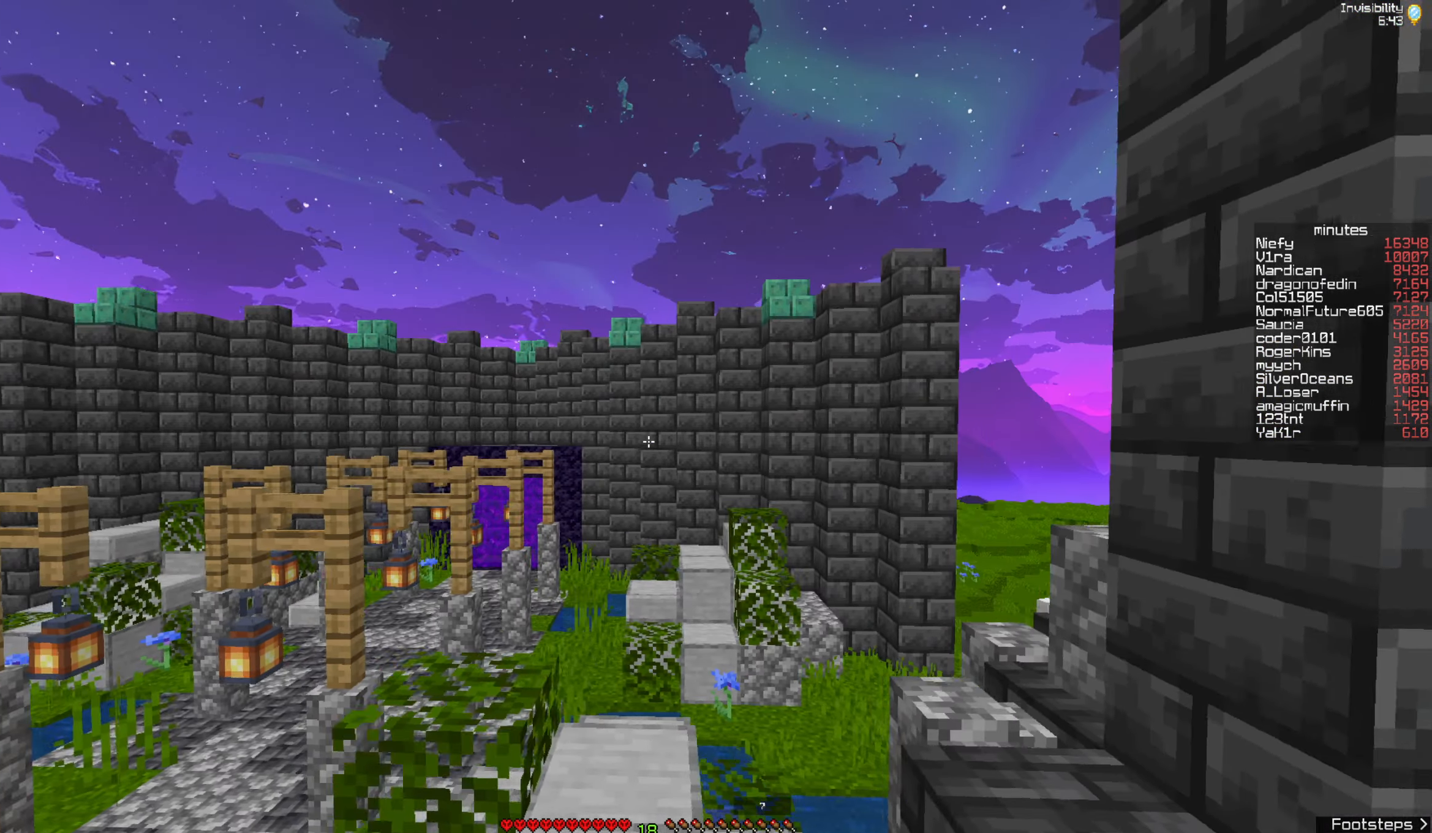
{"keys": [], "mouse": [], "events": [[300, "a", "up"]]}
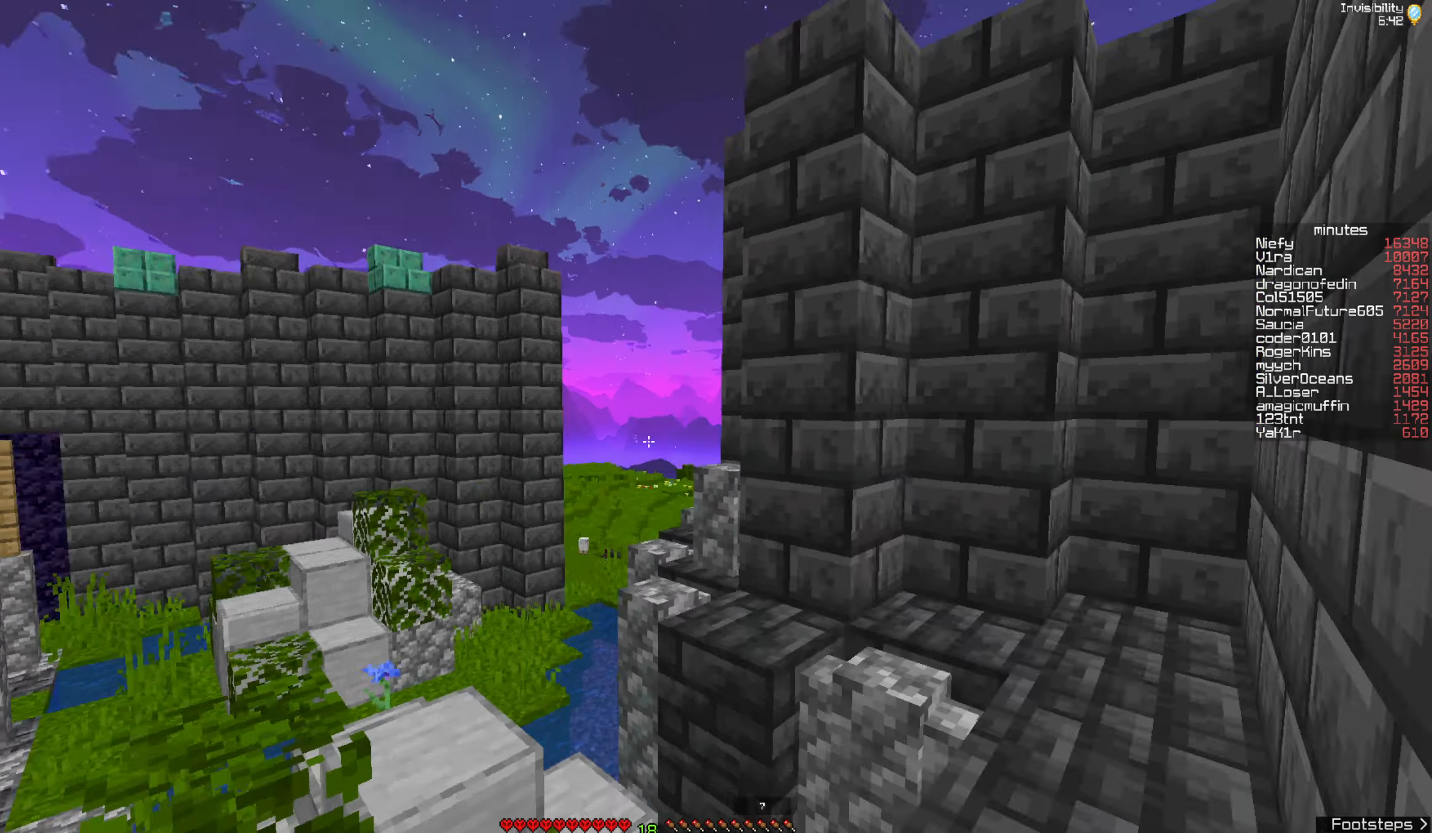
{"keys": ["w"], "mouse": [], "events": [[217, "w", "down"]]}
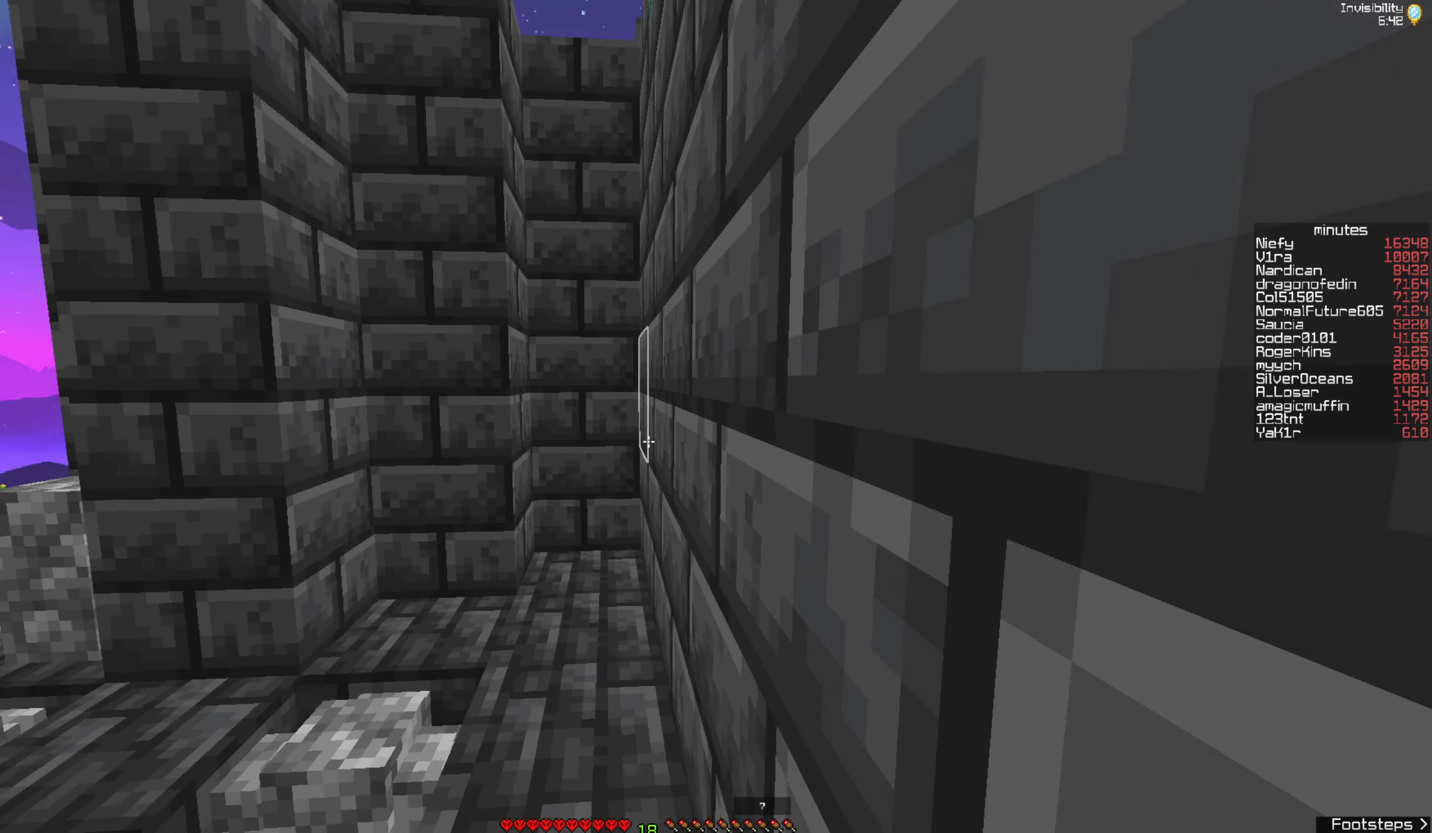
{"keys": ["a", "w"], "mouse": [], "events": [[284, "a", "down"]]}
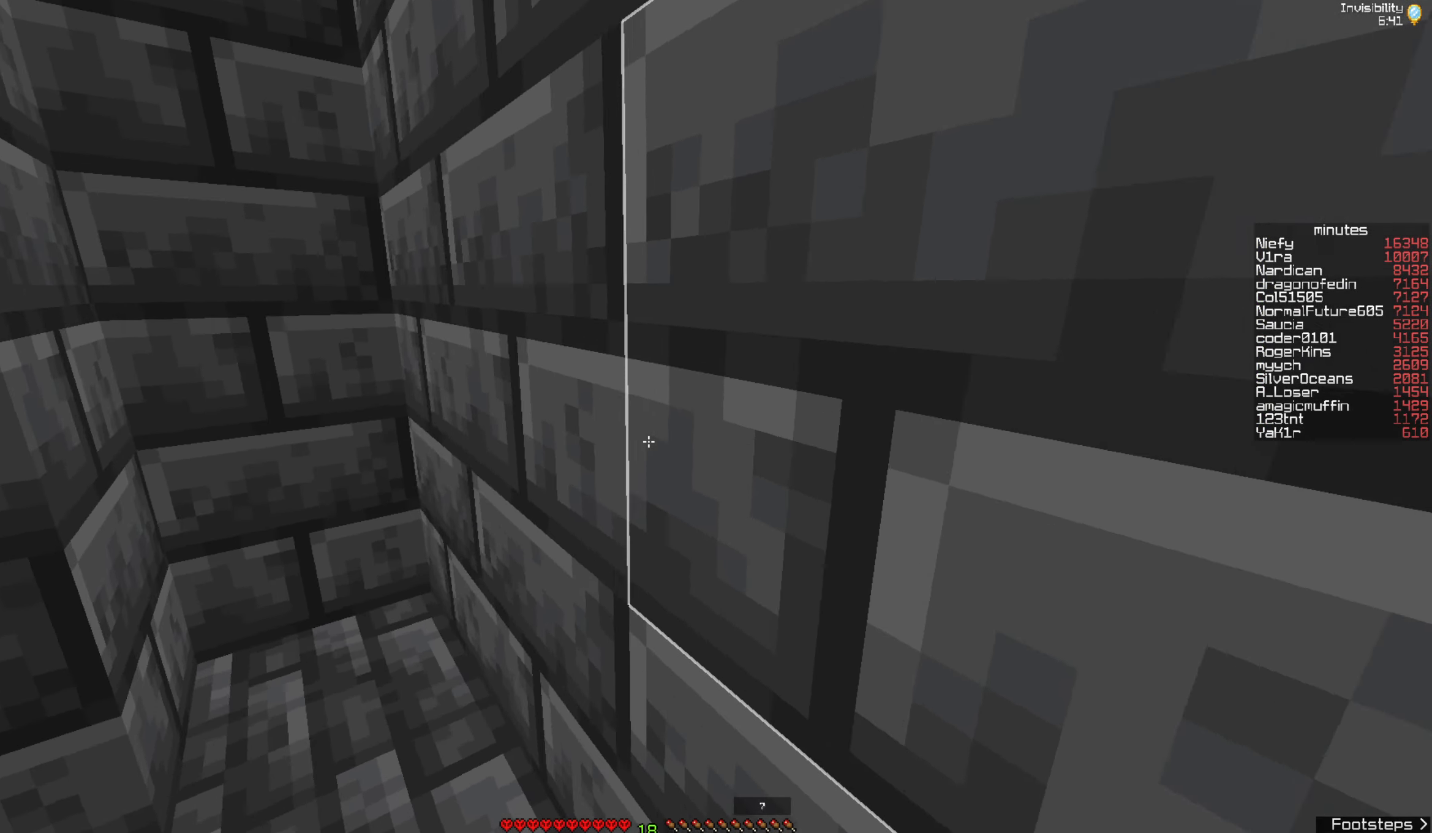
{"keys": [], "mouse": [], "events": [[217, "a", "up"], [400, "w", "up"]]}
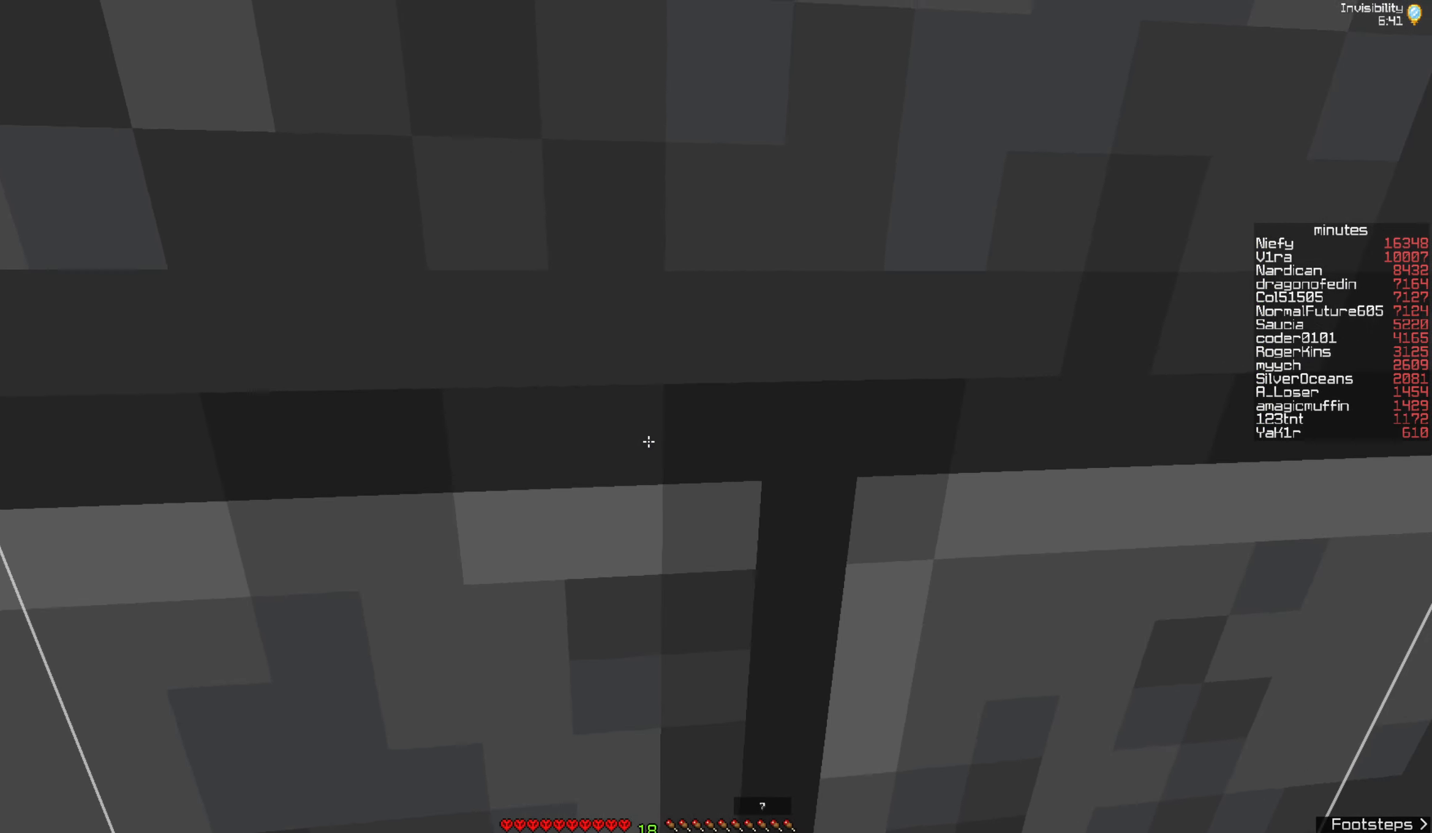
{"keys": [], "mouse": [], "events": []}
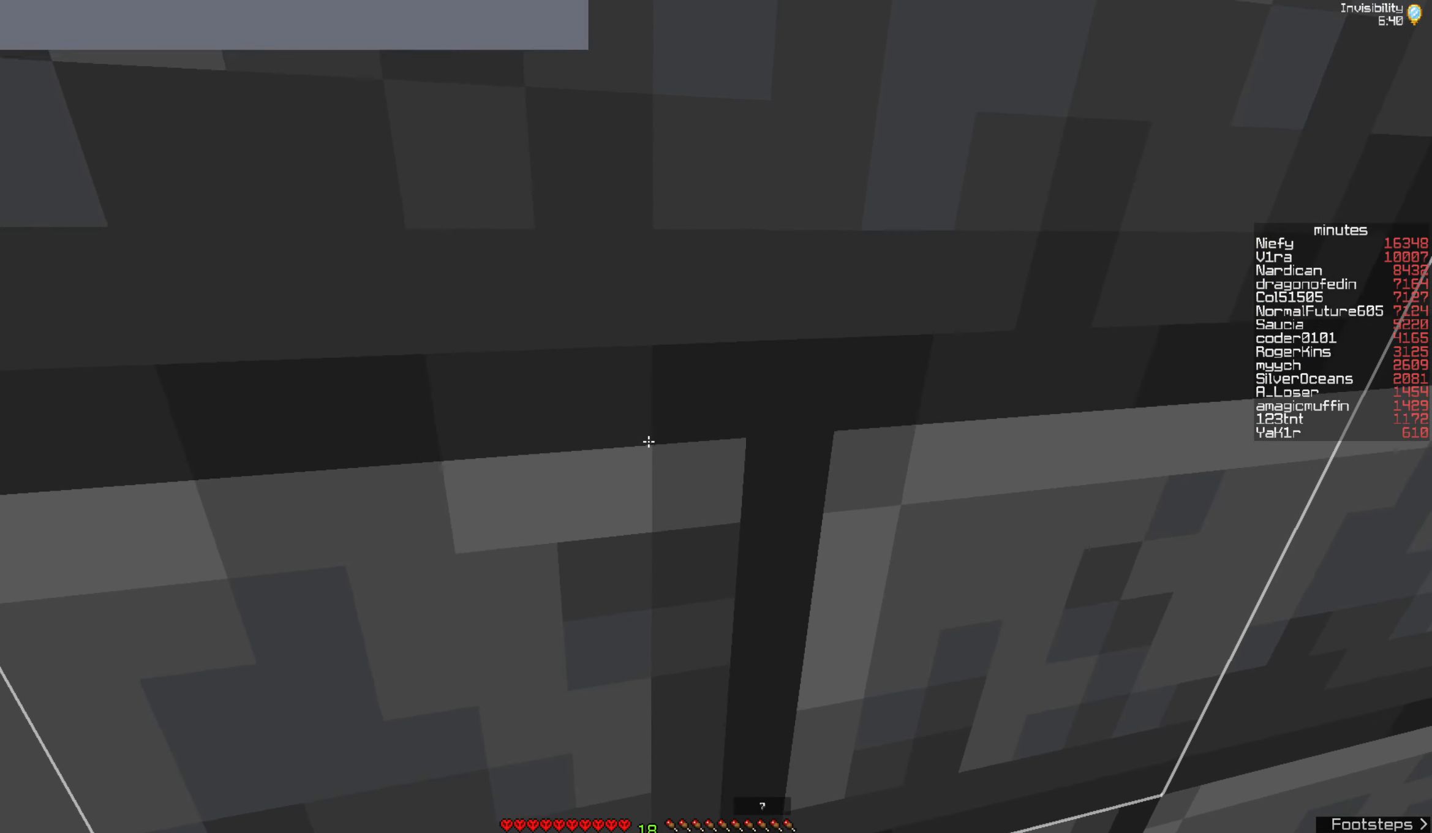
{"keys": [], "mouse": [], "events": []}
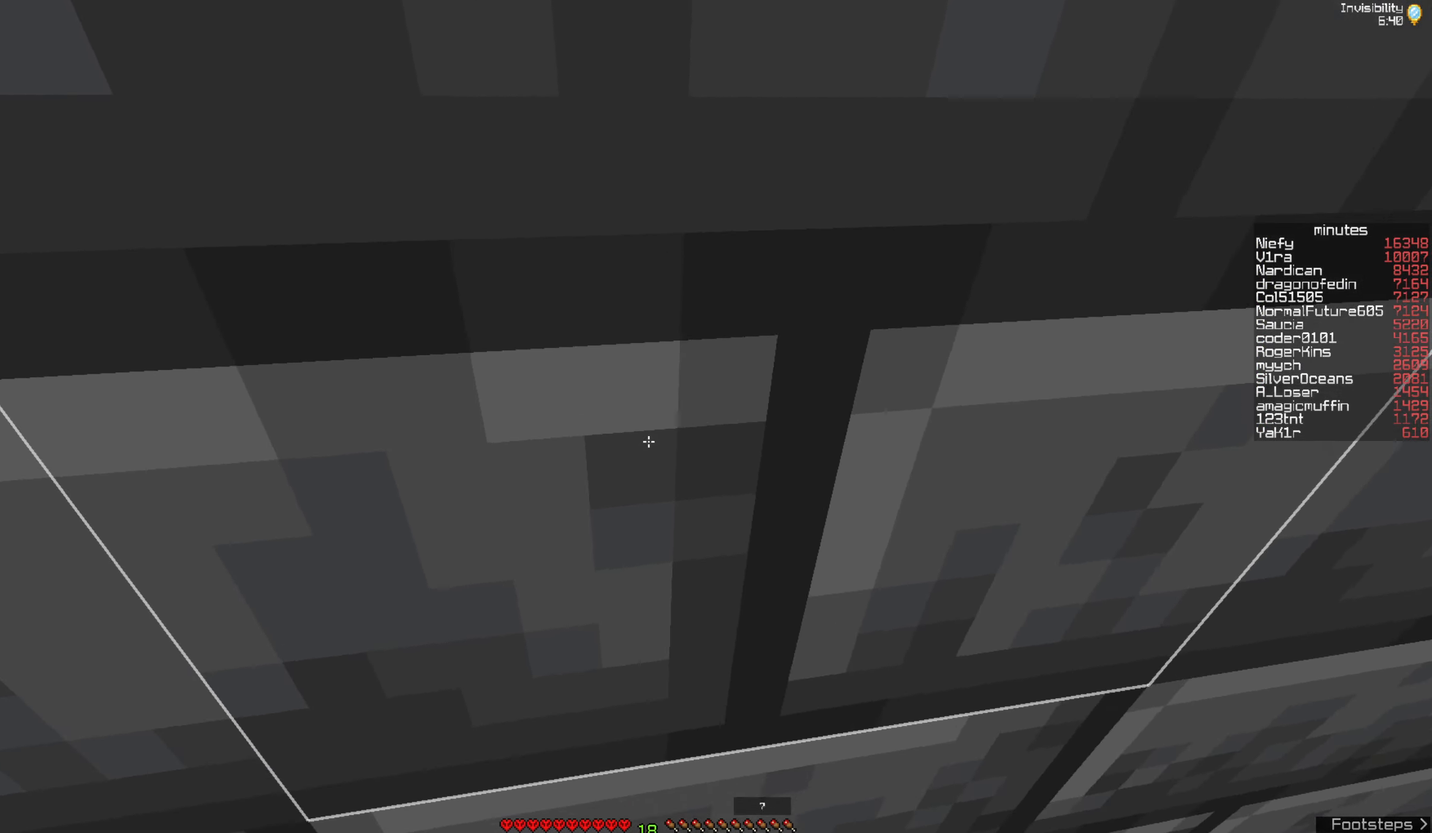
{"keys": [], "mouse": [], "events": [[84, "a", "down"], [384, "a", "up"]]}
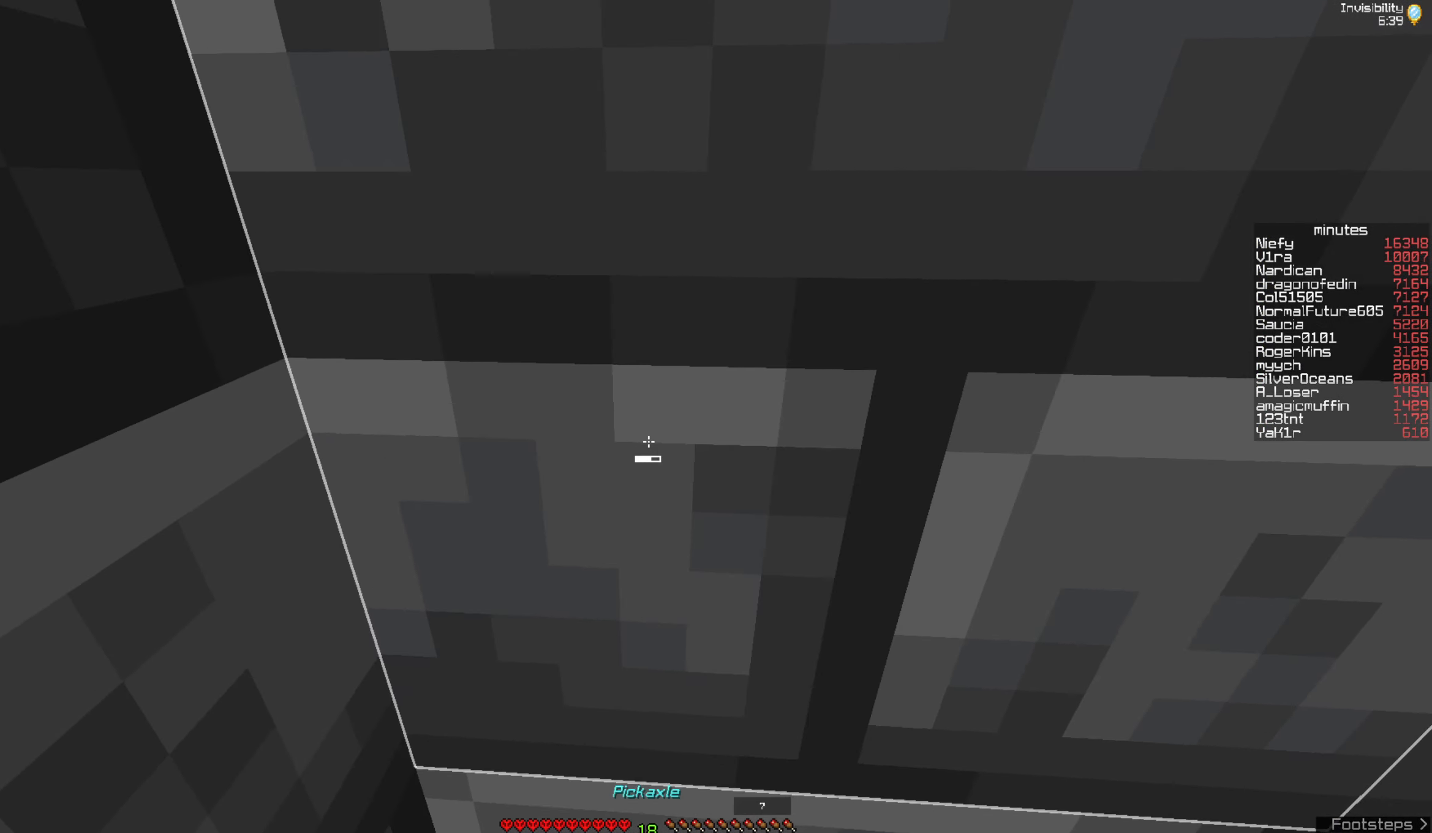
{"keys": [], "mouse": [], "events": []}
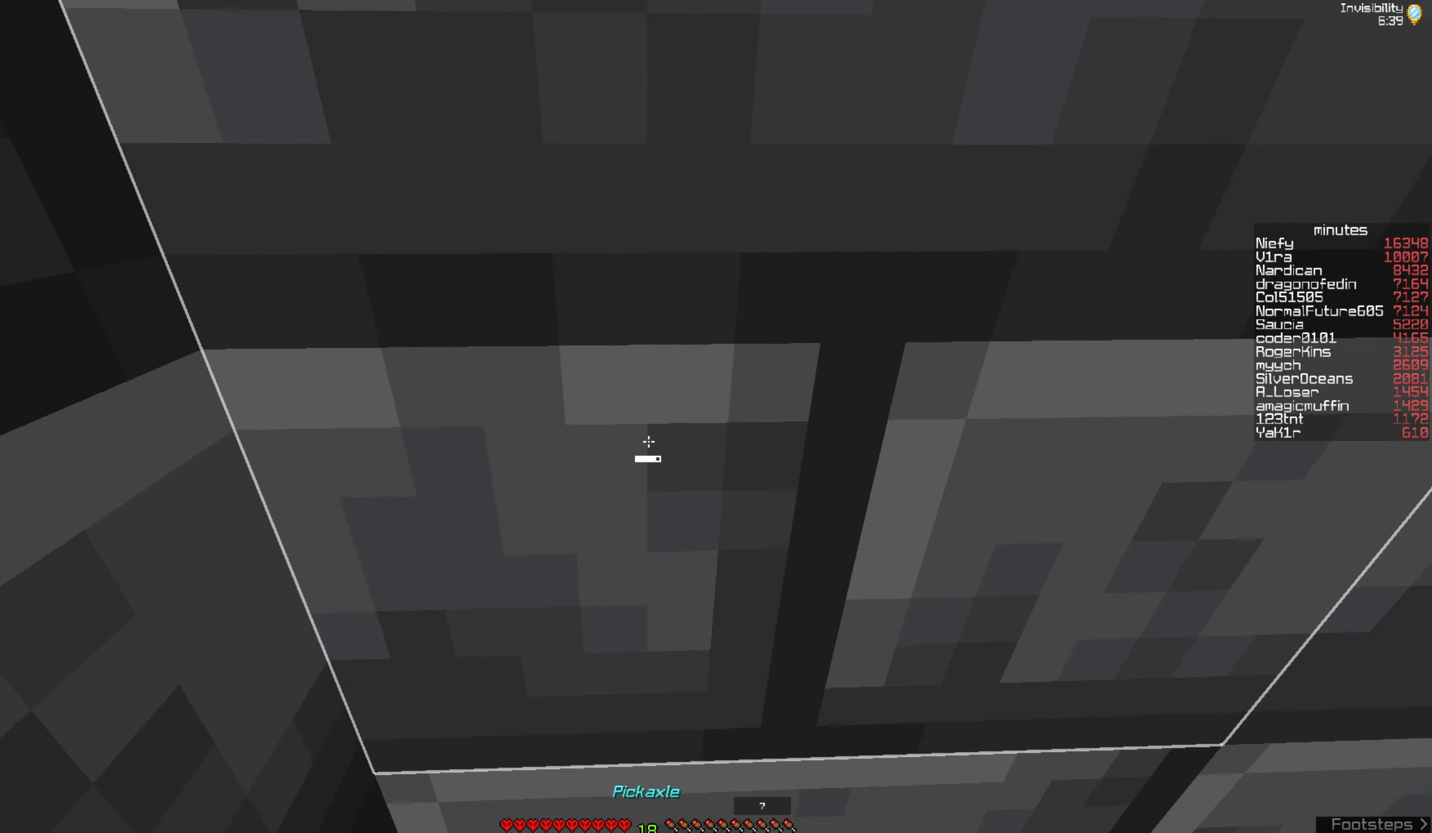
{"keys": ["w"], "mouse": ["left"], "events": [[167, "w", "down"], [284, "mouse_left", "down"]]}